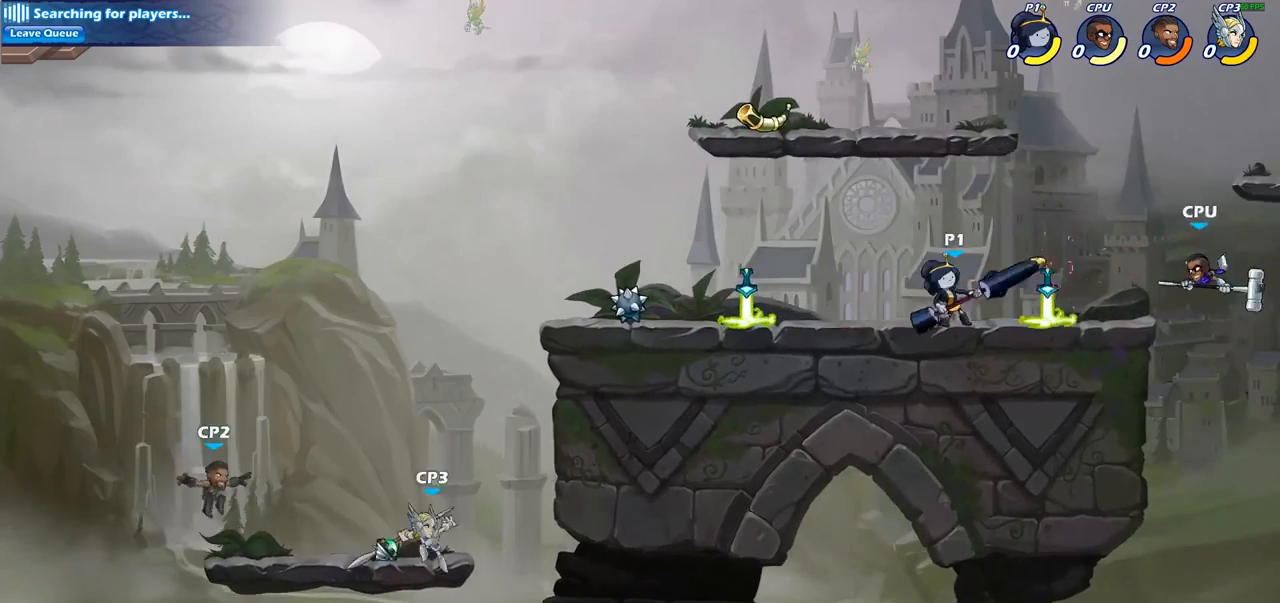
Gameplay with a controller (PlayStation layout); each line is a JSON object with the inputs held at the frame after it. "events" lists button and stick changes between this image and that frame as [ms after this image, input, new state], when the widget could be followed in between.
{"buttons": ["CIRCLE"], "left_stick": "left", "right_stick": "center", "events": [[300, "R2", "down"], [467, "R2", "up"], [500, "CIRCLE", "down"]]}
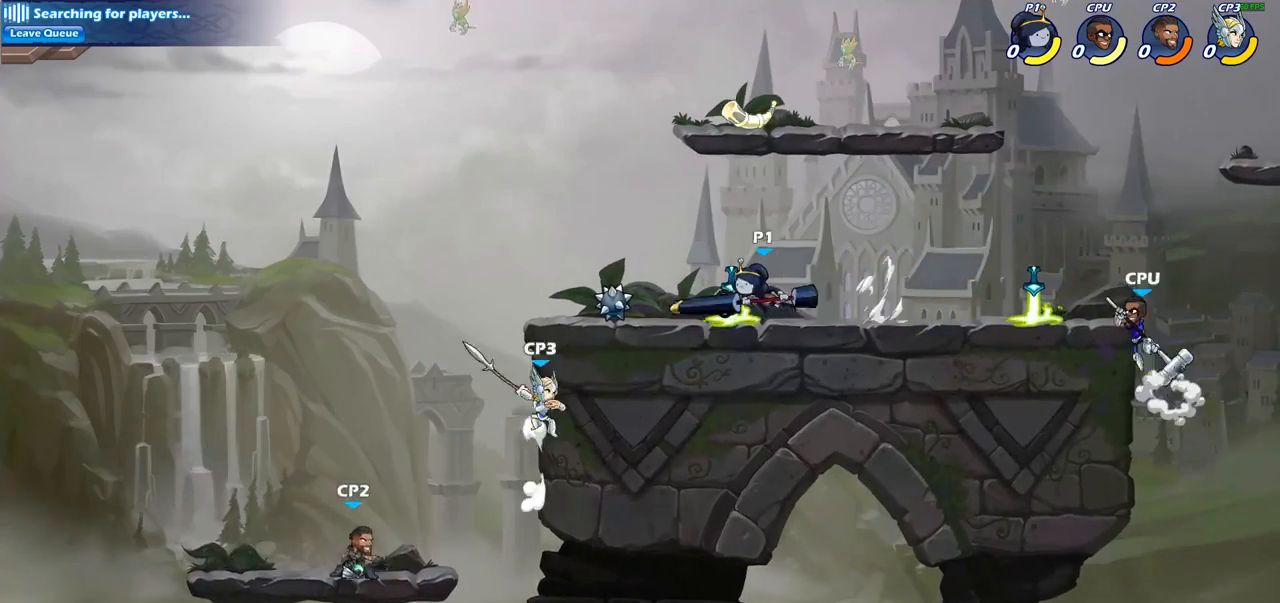
{"buttons": [], "left_stick": "left", "right_stick": "center", "events": [[117, "CIRCLE", "up"]]}
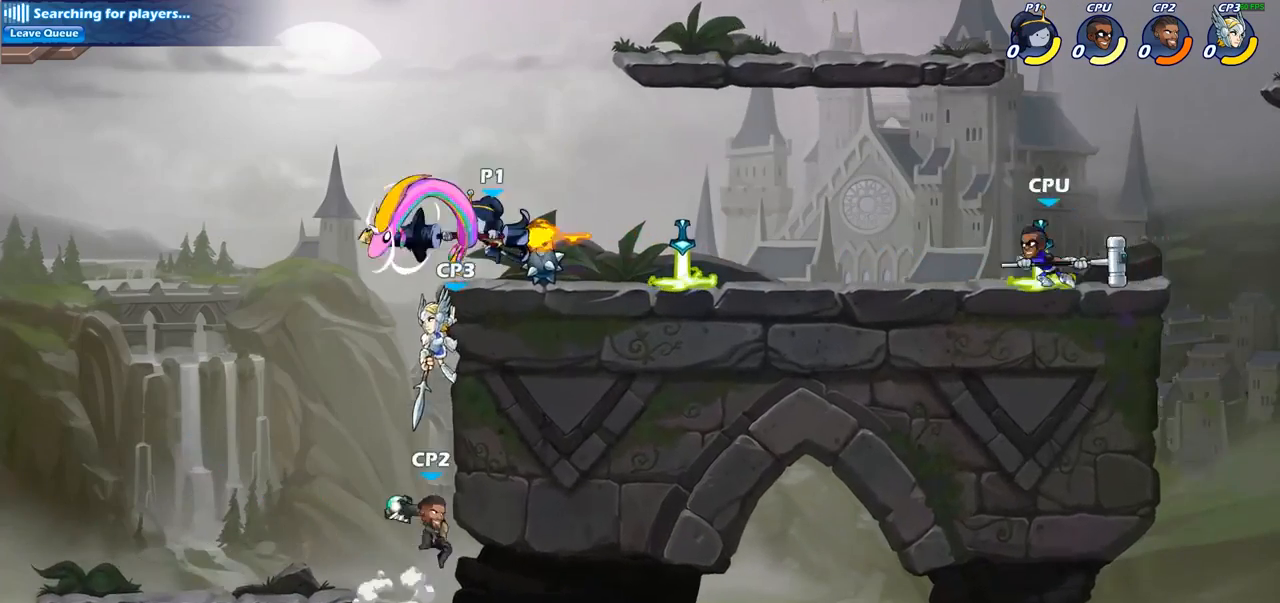
{"buttons": ["CROSS"], "left_stick": "center", "right_stick": "center", "events": [[33, "left_stick", "center"], [483, "CROSS", "down"]]}
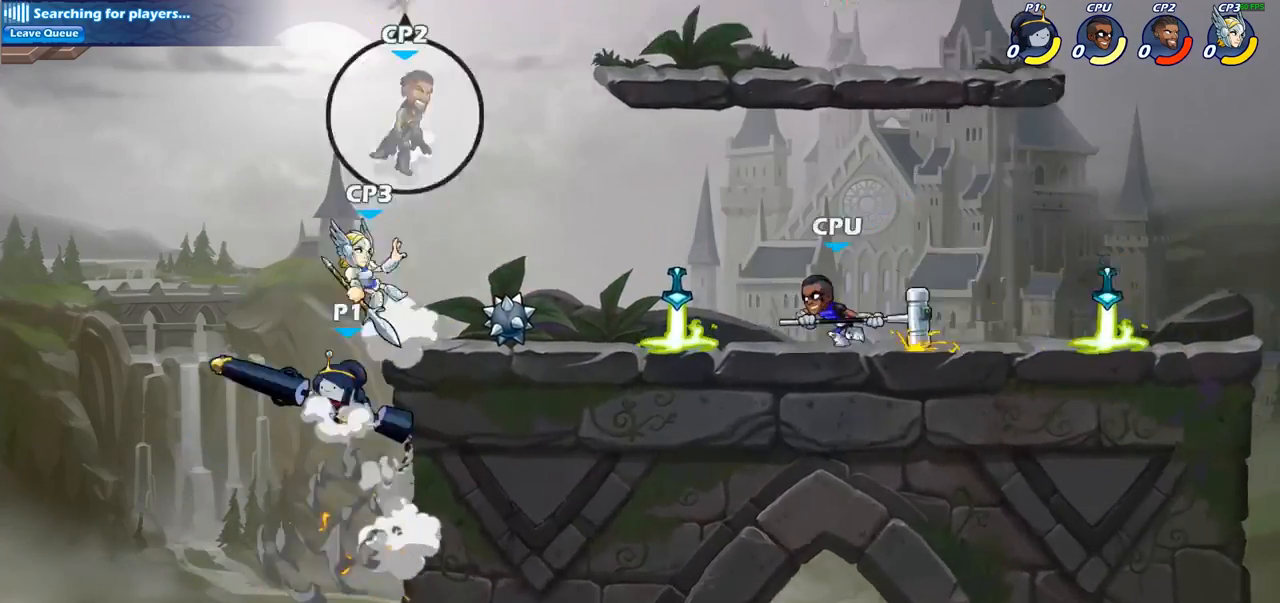
{"buttons": [], "left_stick": "center", "right_stick": "center", "events": [[150, "CROSS", "up"], [233, "R2", "down"], [233, "left_stick", "right"], [283, "CIRCLE", "down"], [333, "R2", "up"], [383, "CIRCLE", "up"], [400, "left_stick", "center"]]}
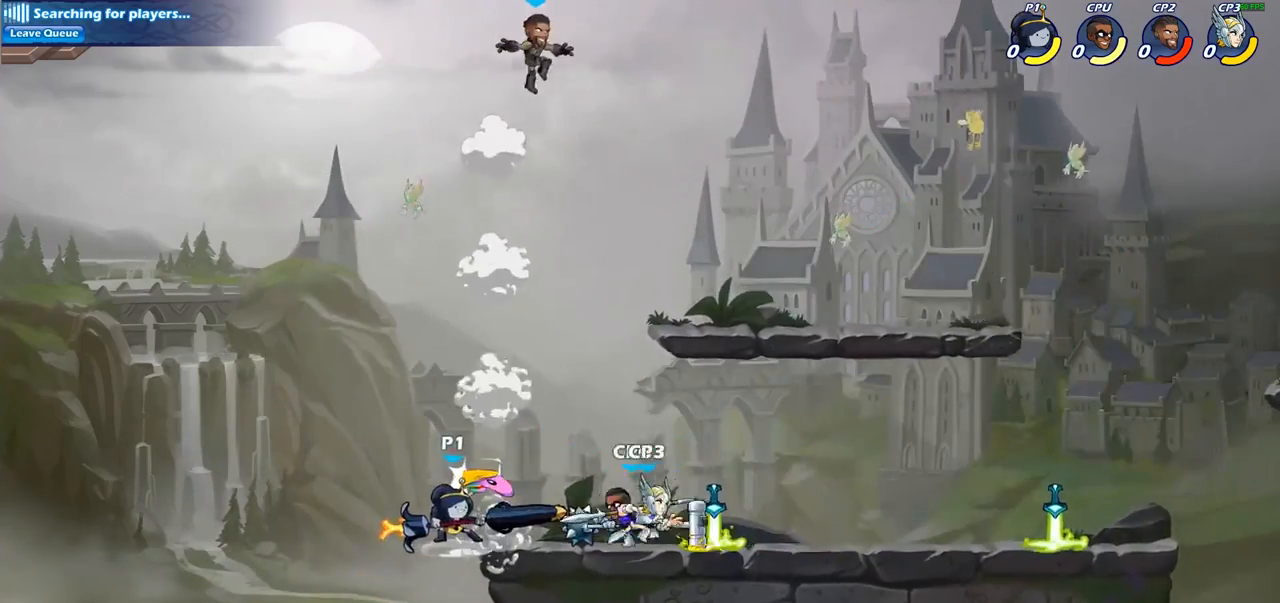
{"buttons": [], "left_stick": "center", "right_stick": "center", "events": [[83, "left_stick", "right"], [267, "left_stick", "center"]]}
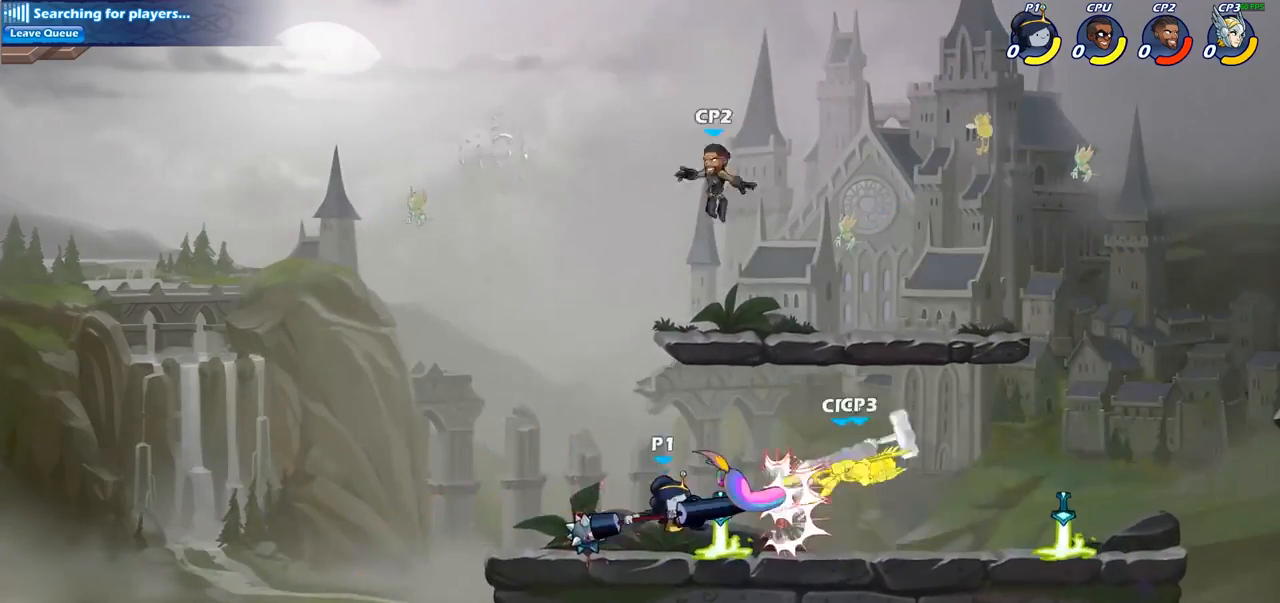
{"buttons": ["CIRCLE"], "left_stick": "right", "right_stick": "center", "events": [[267, "left_stick", "right"], [317, "R2", "down"], [400, "CIRCLE", "down"], [417, "R2", "up"]]}
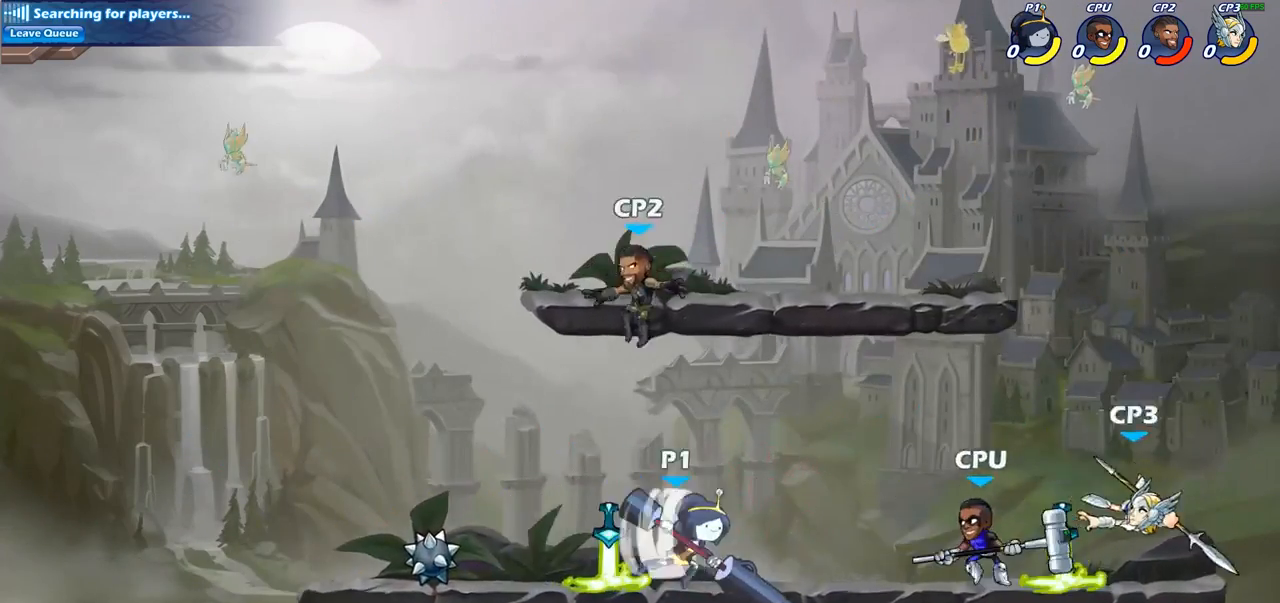
{"buttons": ["CIRCLE"], "left_stick": "center", "right_stick": "center", "events": [[17, "CIRCLE", "up"], [117, "CIRCLE", "down"], [200, "CIRCLE", "up"], [267, "CIRCLE", "down"], [333, "left_stick", "center"], [367, "CIRCLE", "up"], [467, "CIRCLE", "down"]]}
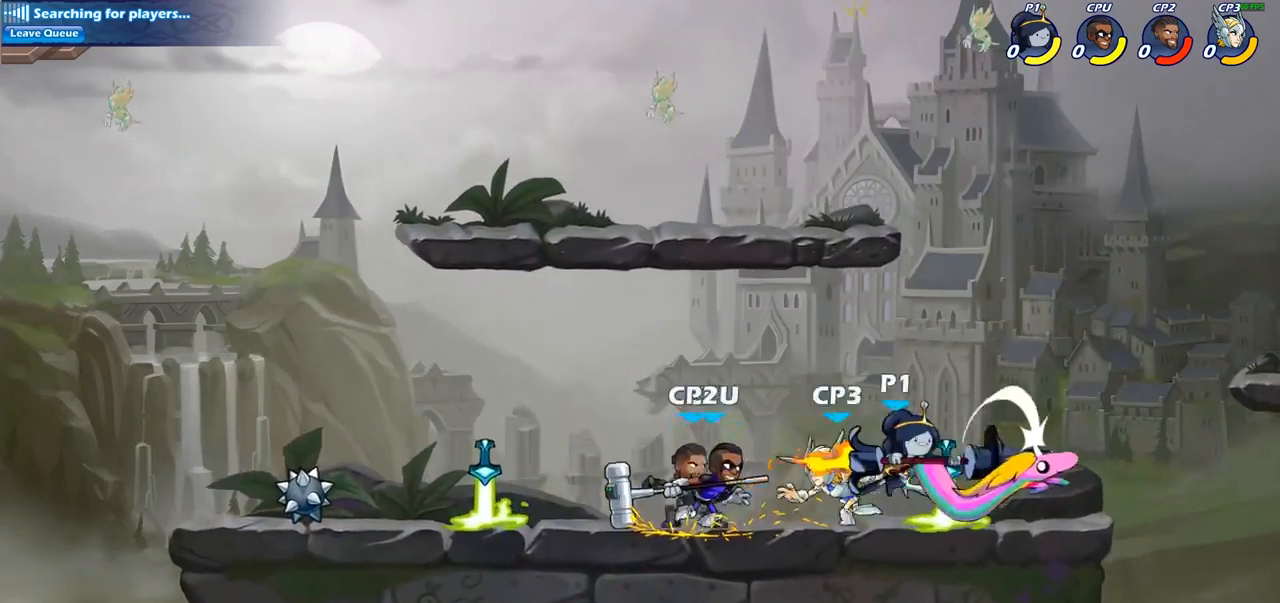
{"buttons": [], "left_stick": "center", "right_stick": "center", "events": [[17, "CIRCLE", "up"]]}
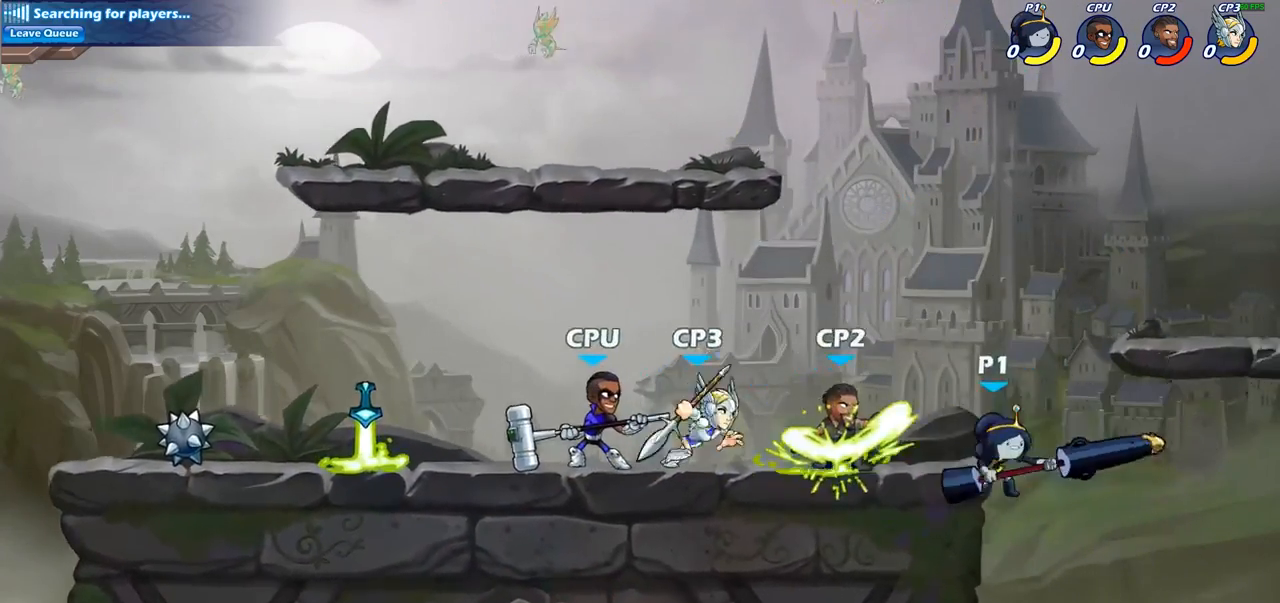
{"buttons": [], "left_stick": "center", "right_stick": "center", "events": [[183, "CROSS", "down"], [267, "left_stick", "right"], [300, "CROSS", "up"], [450, "left_stick", "center"]]}
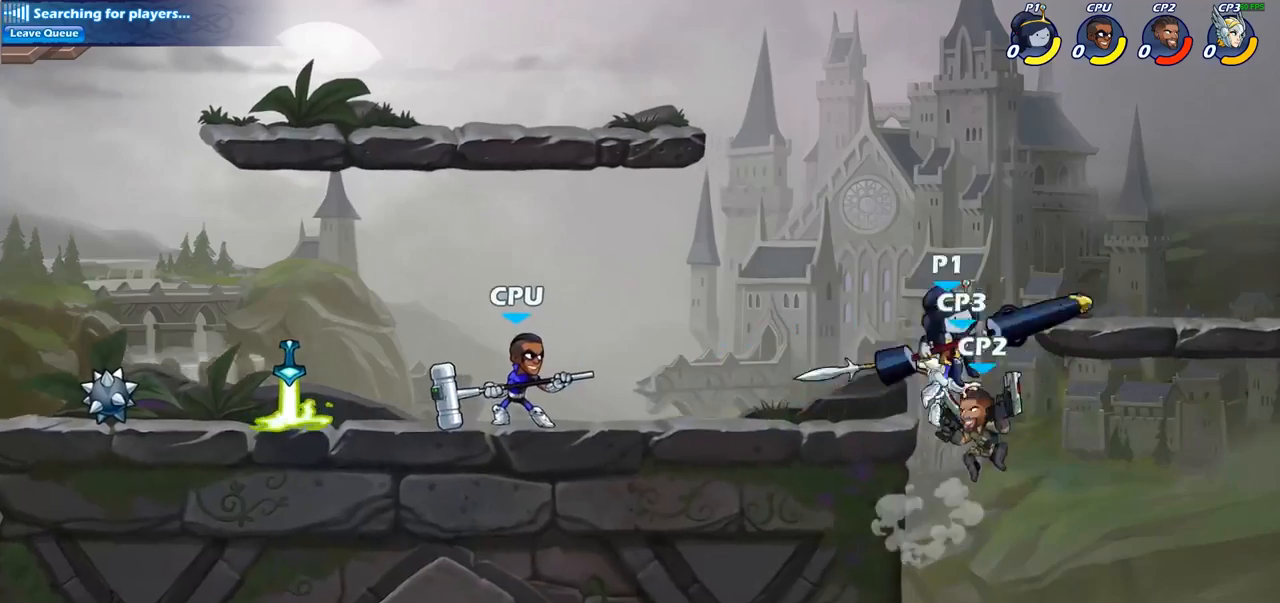
{"buttons": [], "left_stick": "center", "right_stick": "center", "events": [[17, "R2", "down"], [83, "left_stick", "left"], [117, "R2", "up"], [133, "CIRCLE", "down"], [217, "left_stick", "center"], [233, "CIRCLE", "up"]]}
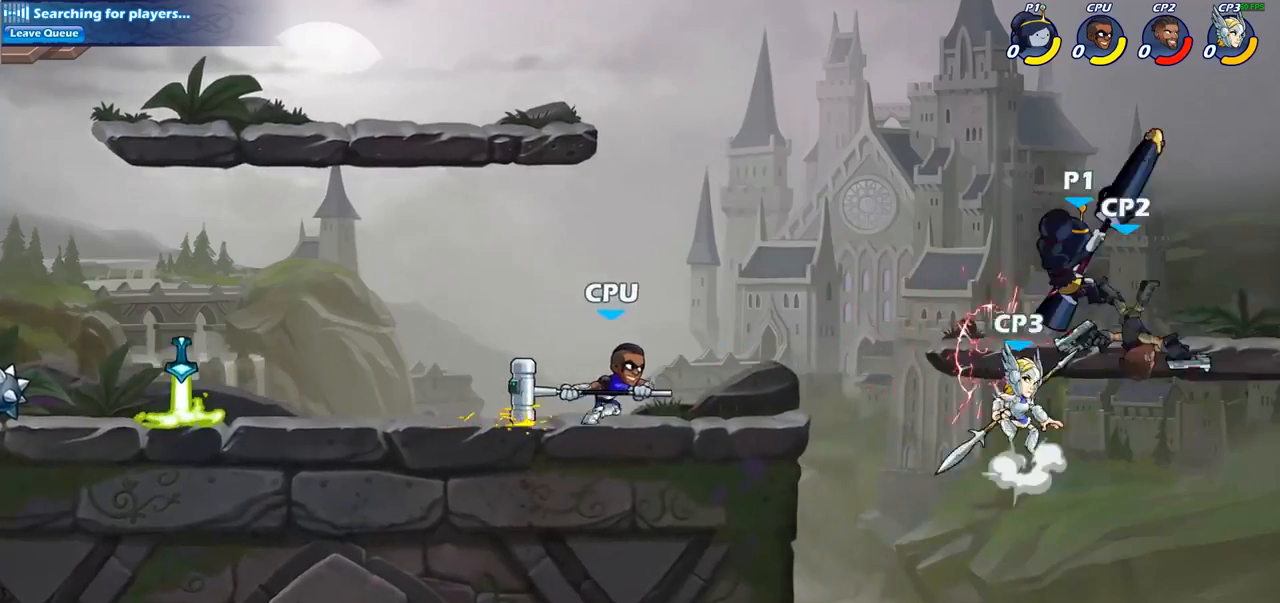
{"buttons": [], "left_stick": "center", "right_stick": "center", "events": [[150, "R2", "down"], [200, "left_stick", "left"], [250, "CIRCLE", "down"], [267, "R2", "up"], [350, "CIRCLE", "up"], [350, "left_stick", "center"]]}
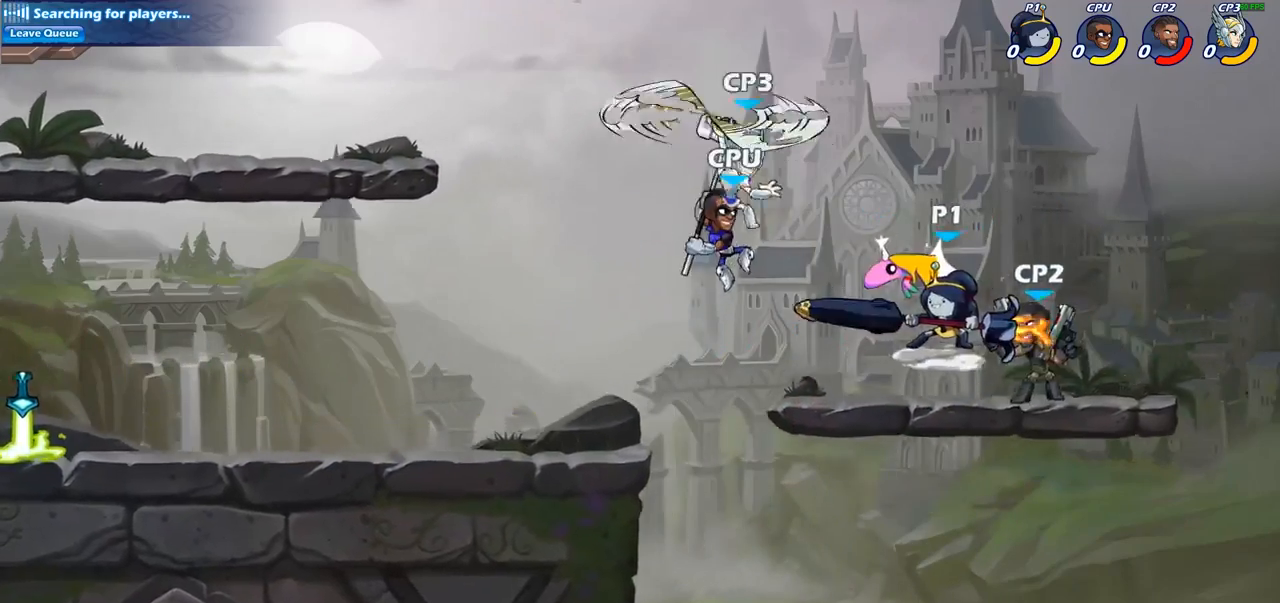
{"buttons": [], "left_stick": "center", "right_stick": "center", "events": []}
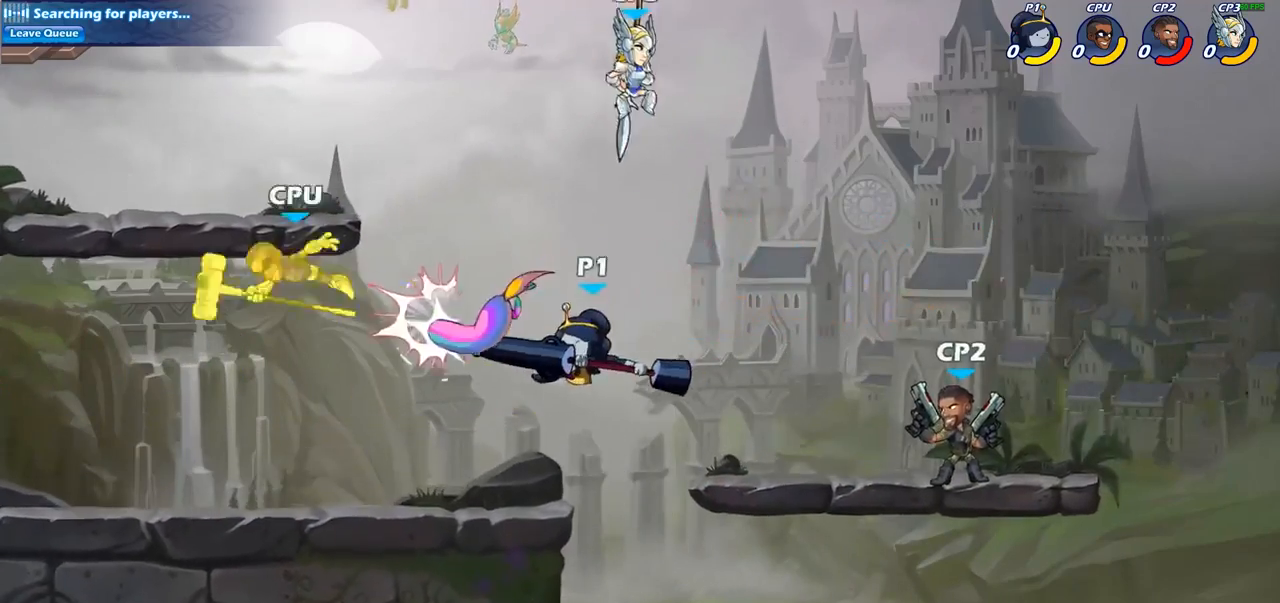
{"buttons": [], "left_stick": "left", "right_stick": "center", "events": [[83, "left_stick", "left"], [367, "CROSS", "down"], [467, "CROSS", "up"]]}
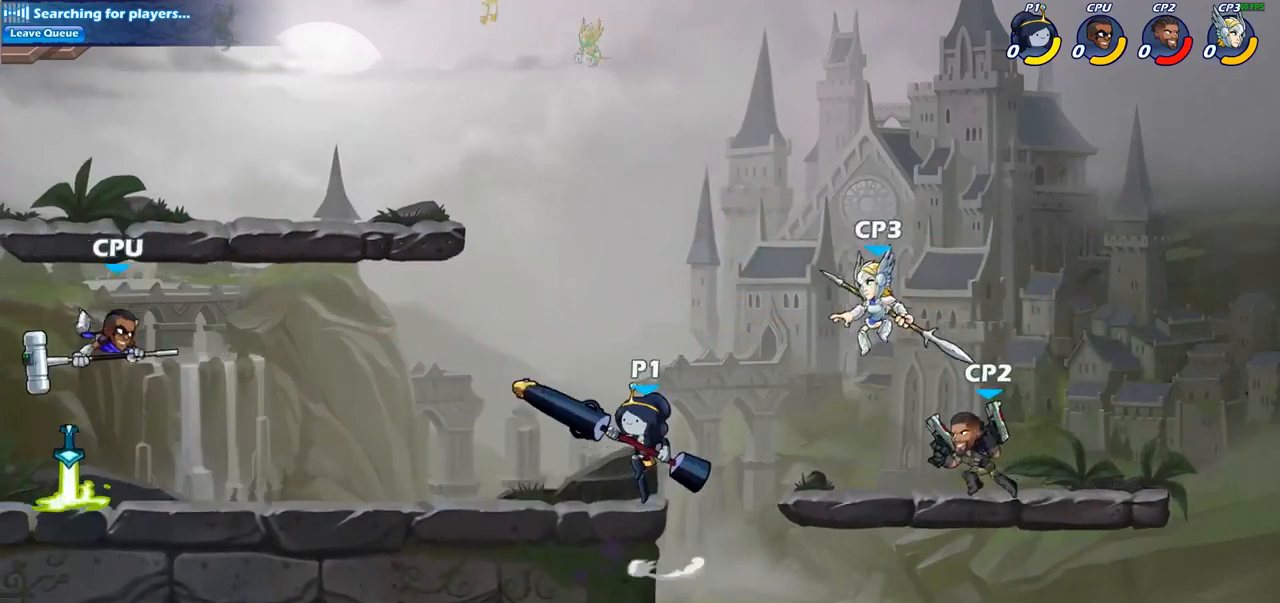
{"buttons": ["CIRCLE"], "left_stick": "left", "right_stick": "center", "events": [[100, "left_stick", "down-left"], [350, "left_stick", "left"], [433, "CIRCLE", "down"]]}
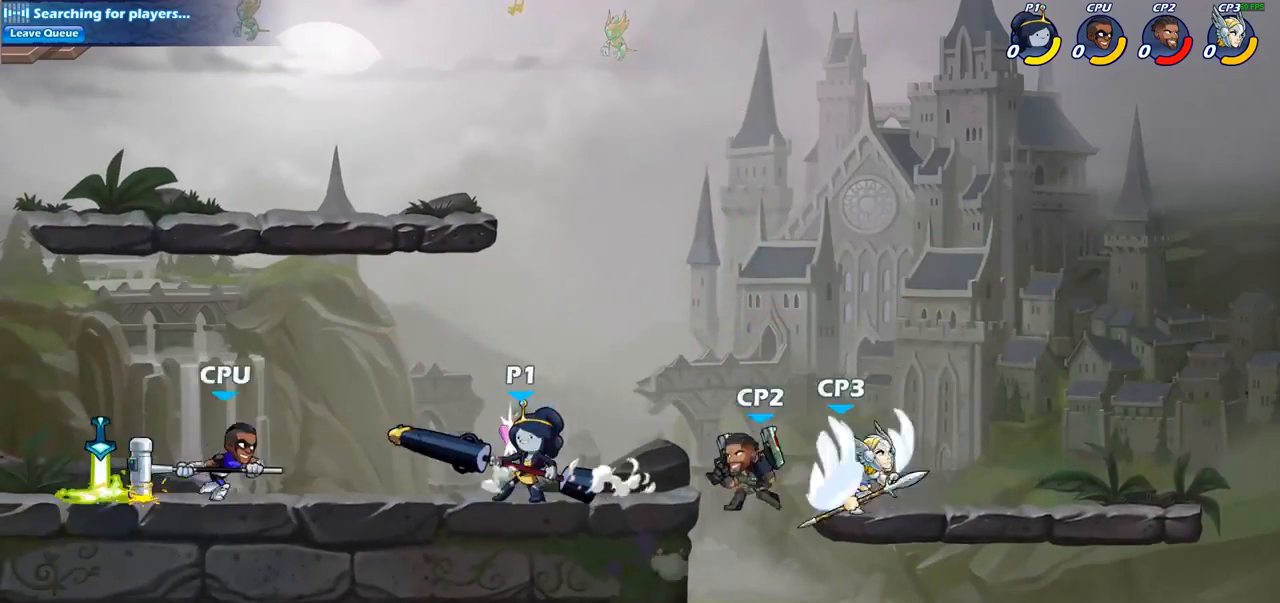
{"buttons": ["CIRCLE"], "left_stick": "left", "right_stick": "center", "events": []}
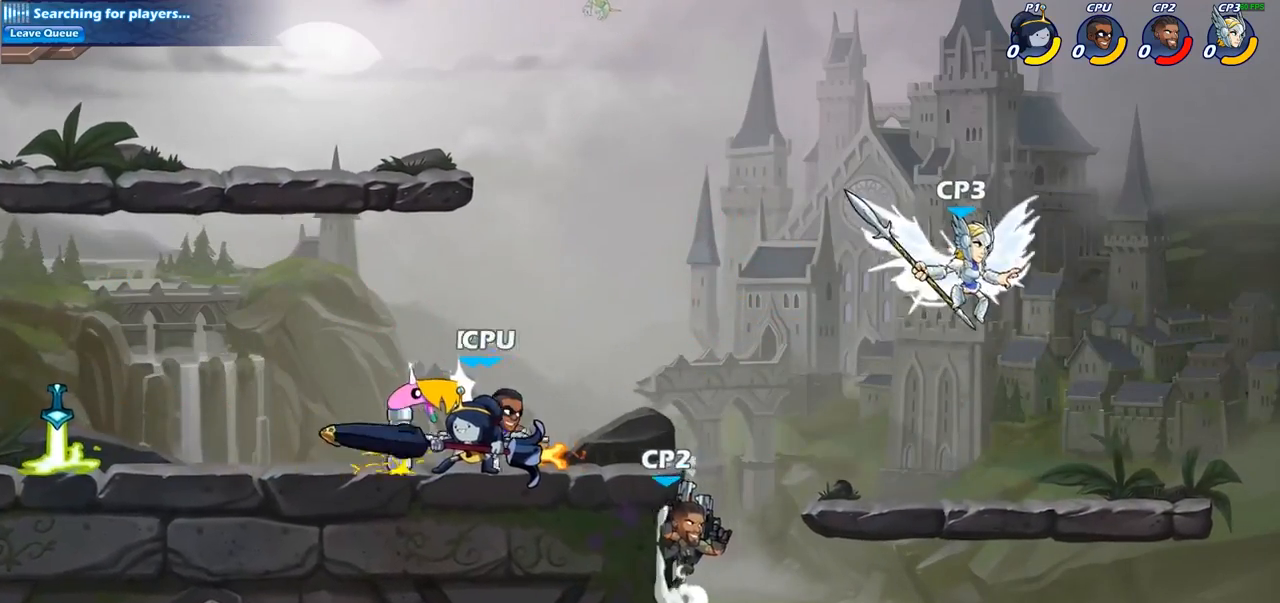
{"buttons": ["CIRCLE"], "left_stick": "left", "right_stick": "center", "events": []}
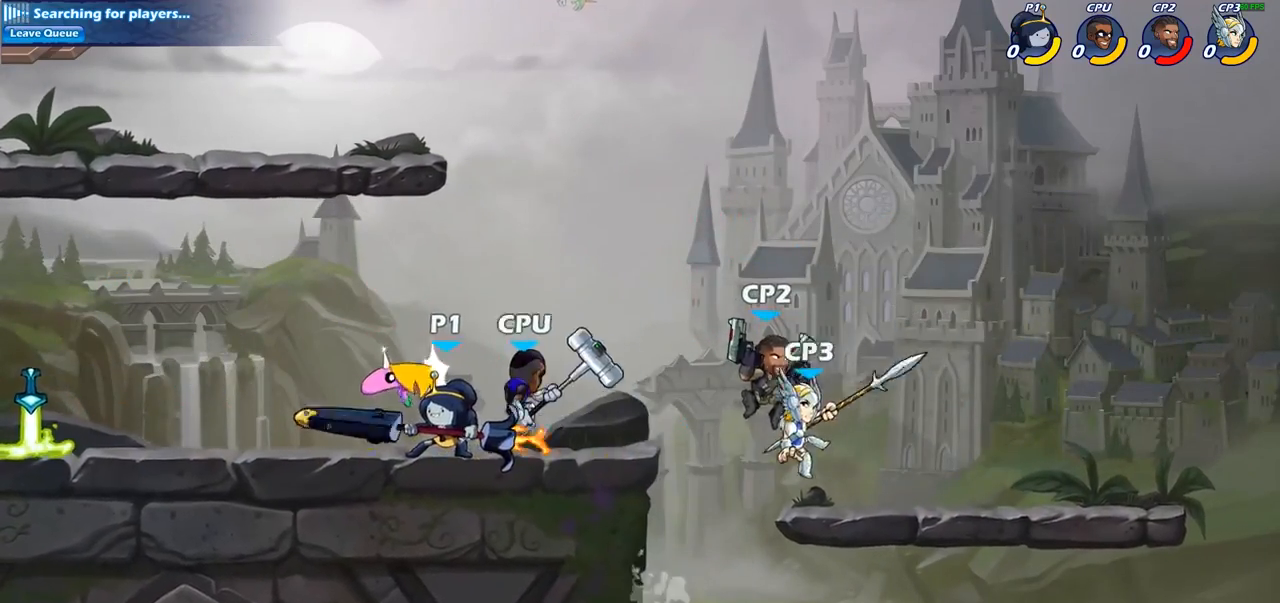
{"buttons": [], "left_stick": "left", "right_stick": "center", "events": [[417, "CIRCLE", "up"], [417, "left_stick", "center"], [500, "left_stick", "left"]]}
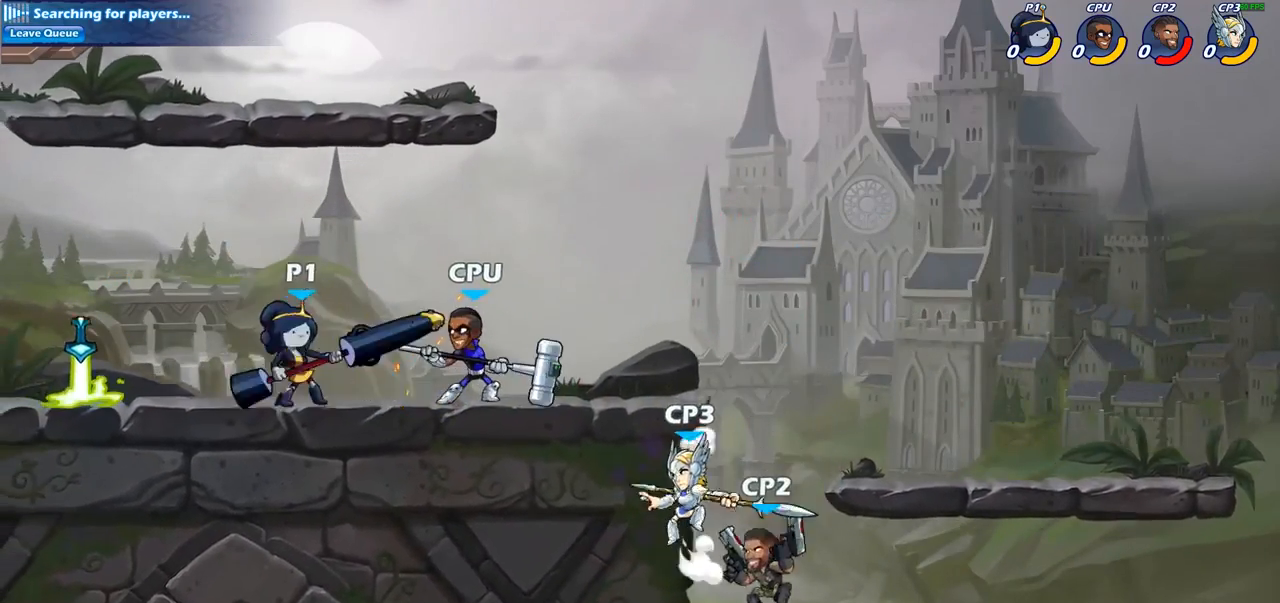
{"buttons": ["CIRCLE"], "left_stick": "right", "right_stick": "center", "events": [[83, "R2", "down"], [300, "R2", "up"], [400, "left_stick", "right"], [467, "CIRCLE", "down"]]}
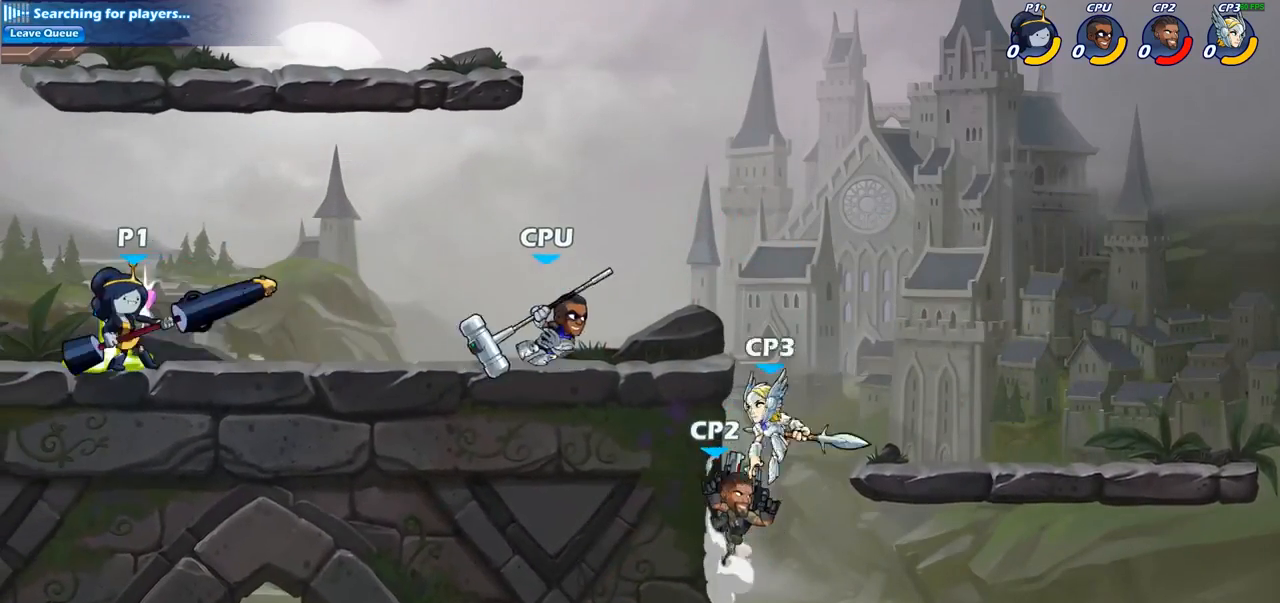
{"buttons": ["CIRCLE"], "left_stick": "right", "right_stick": "center", "events": []}
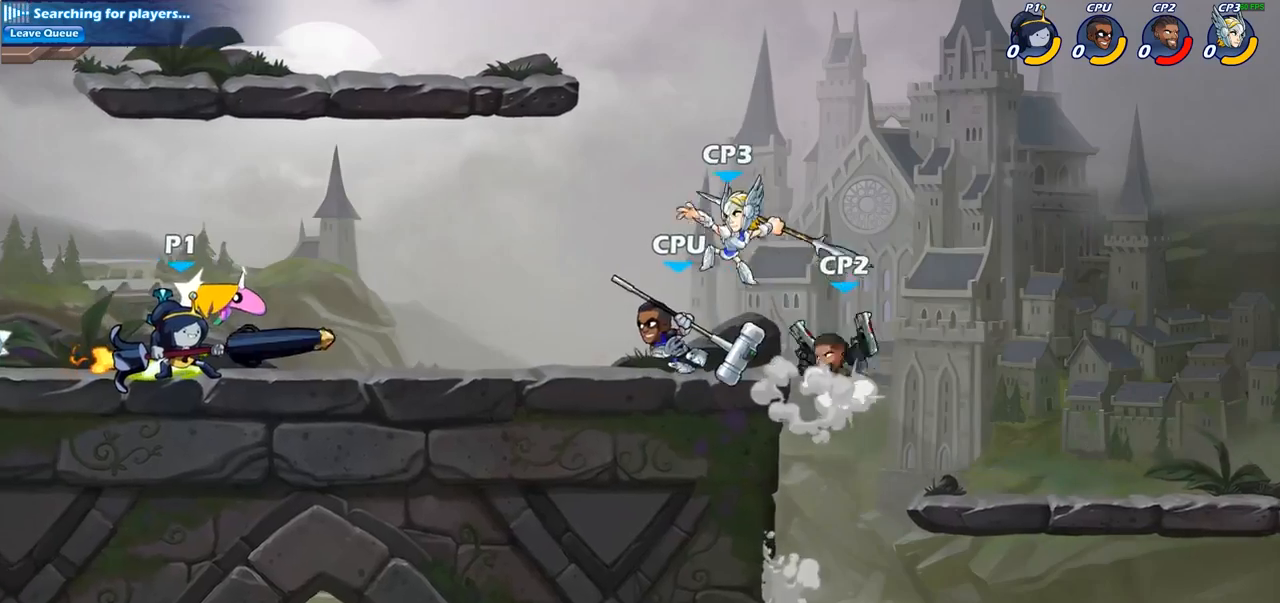
{"buttons": [], "left_stick": "right", "right_stick": "center", "events": [[183, "CIRCLE", "up"]]}
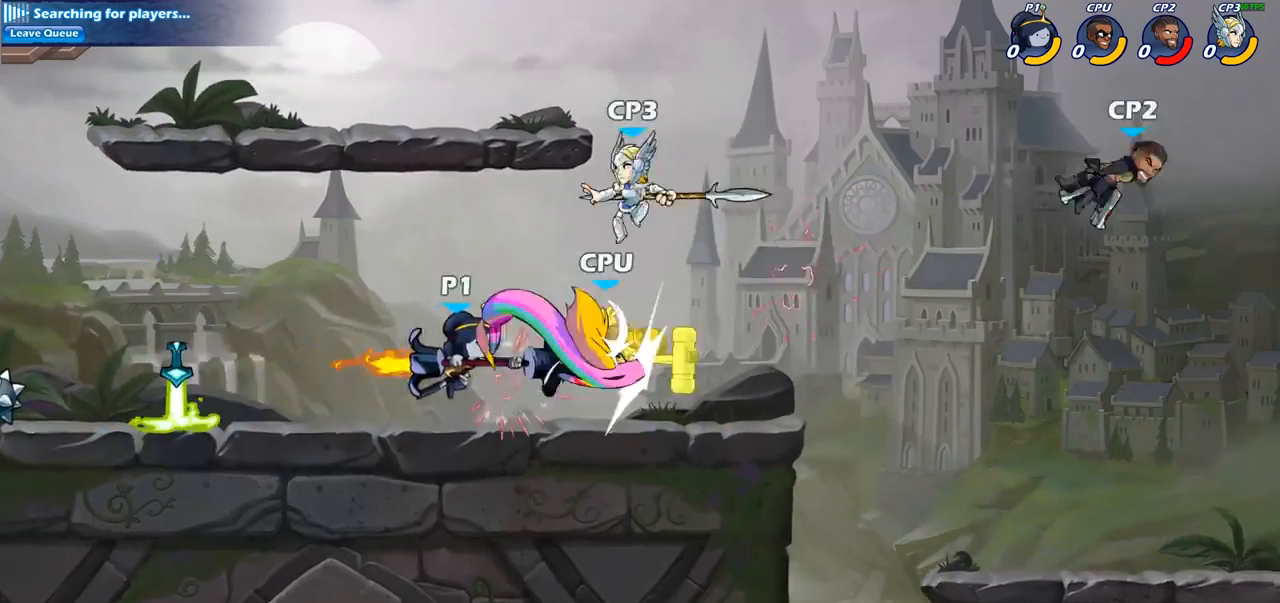
{"buttons": ["CROSS"], "left_stick": "up-right", "right_stick": "center", "events": [[50, "left_stick", "center"], [433, "CROSS", "down"], [467, "left_stick", "up-right"]]}
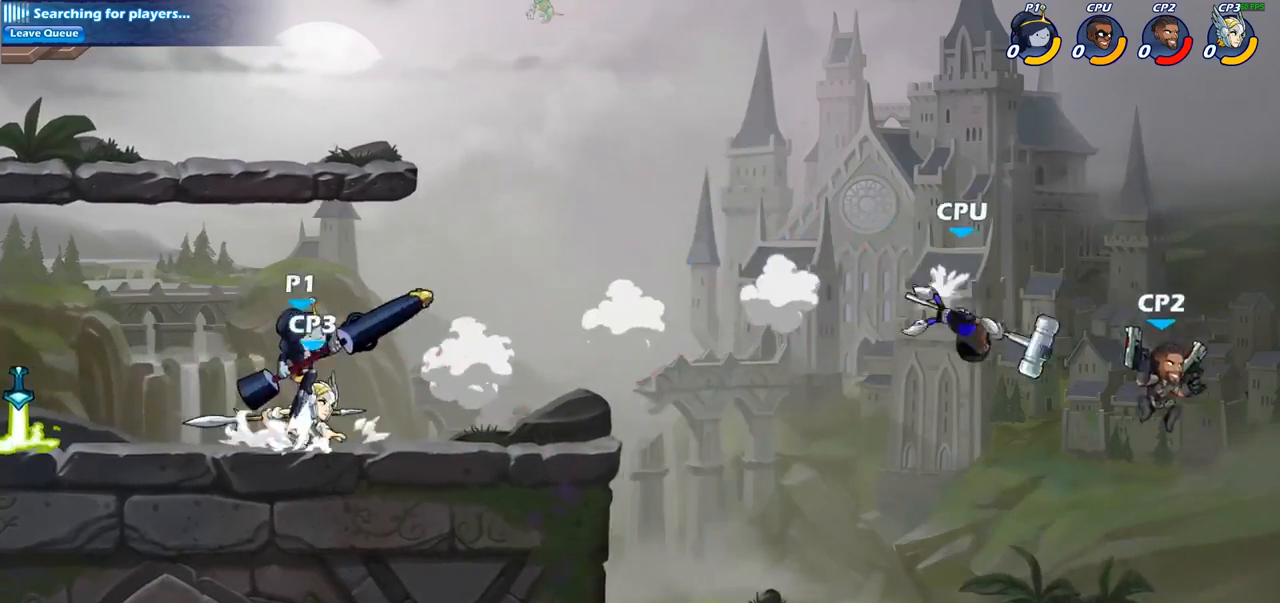
{"buttons": [], "left_stick": "right", "right_stick": "center", "events": [[100, "CROSS", "up"], [150, "left_stick", "right"]]}
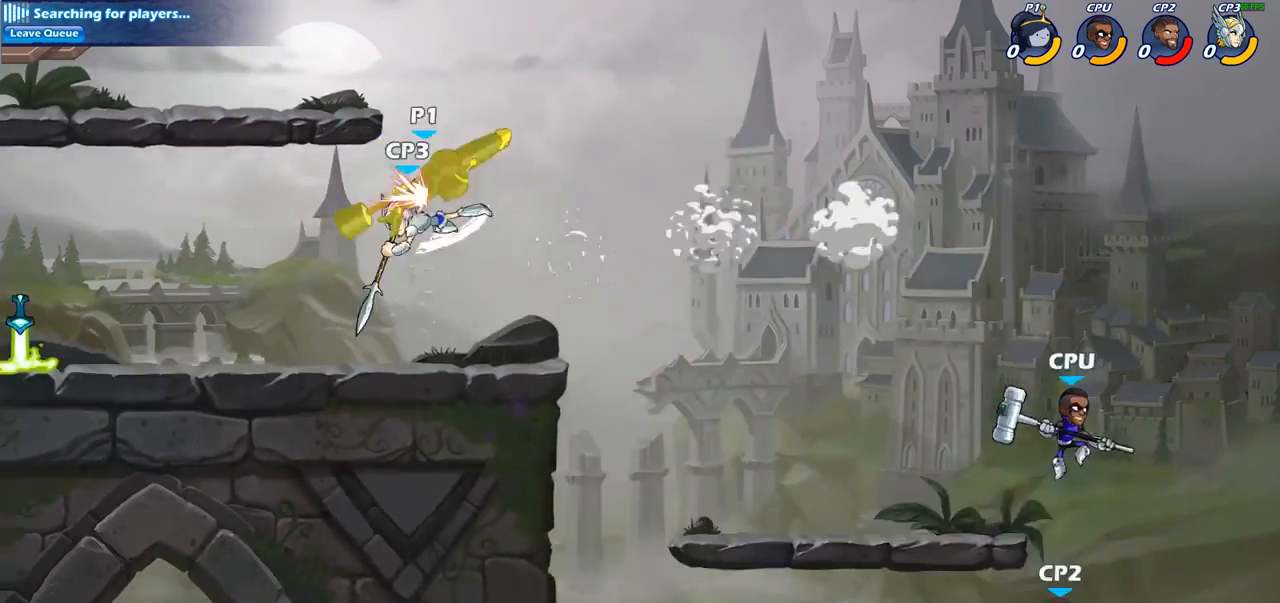
{"buttons": [], "left_stick": "right", "right_stick": "center", "events": [[283, "left_stick", "center"], [450, "left_stick", "right"]]}